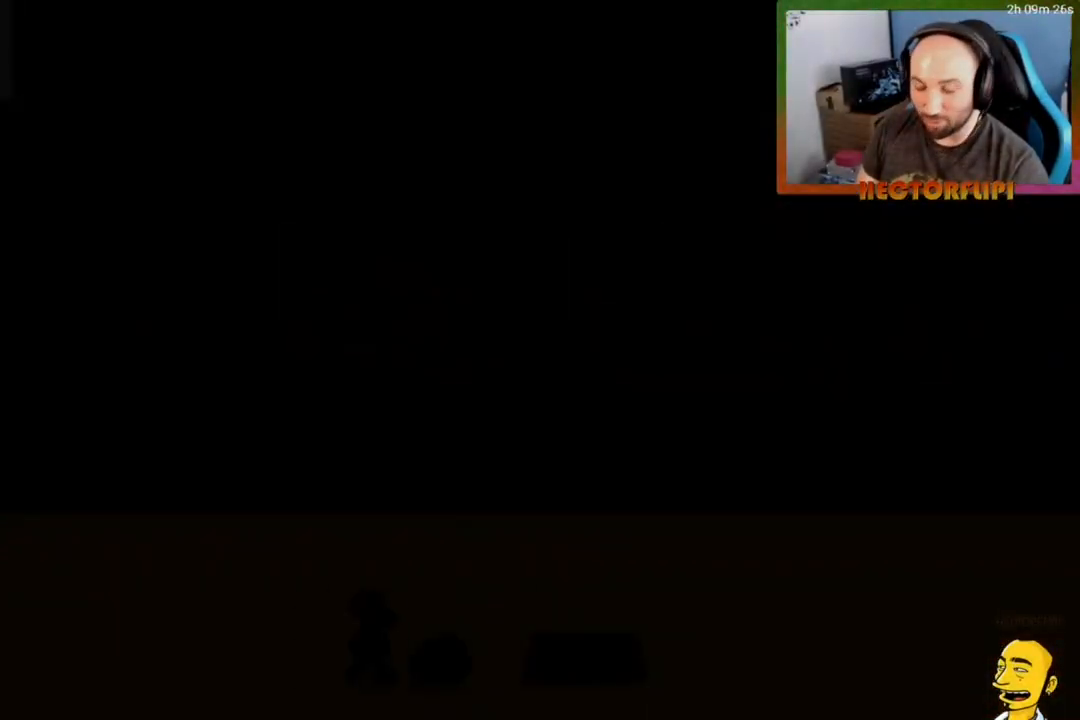
Gameplay with a controller (Xbox layout); each line is a JSON object with the inputs held at the frame after it. "events" lists button and stick changes between this image and that frame as [ms after this image, input, new state], when the widget could be followed in between. Not read: L3 left_stick.
{"buttons": [], "right_stick": "center", "events": []}
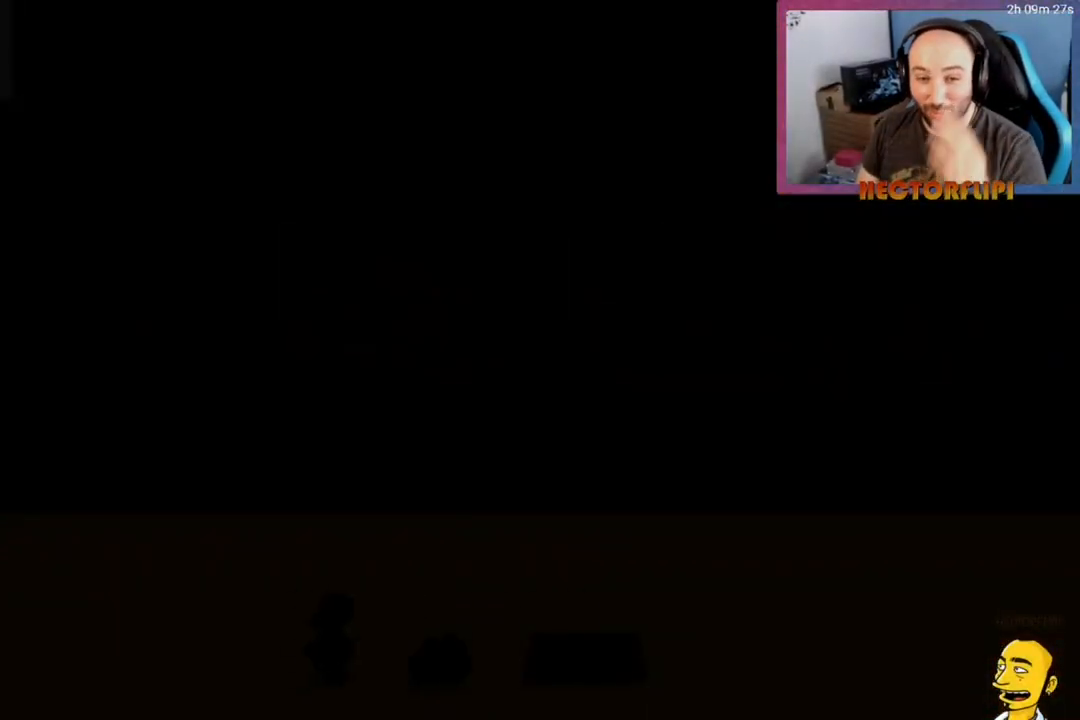
{"buttons": [], "right_stick": "center", "events": []}
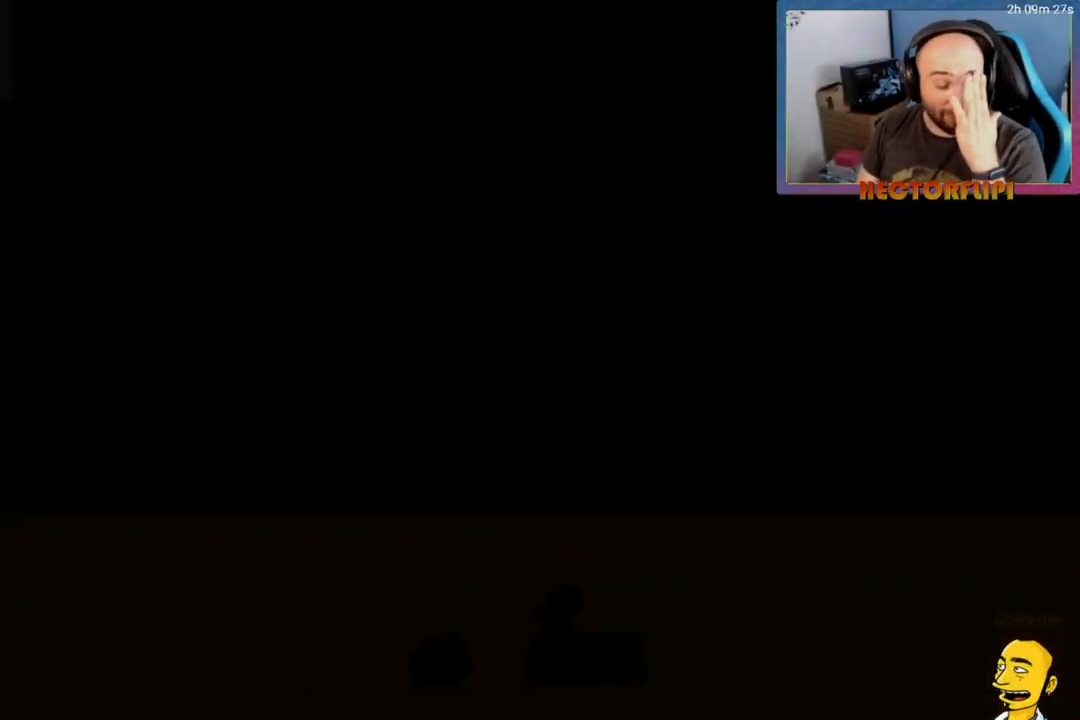
{"buttons": [], "right_stick": "center", "events": []}
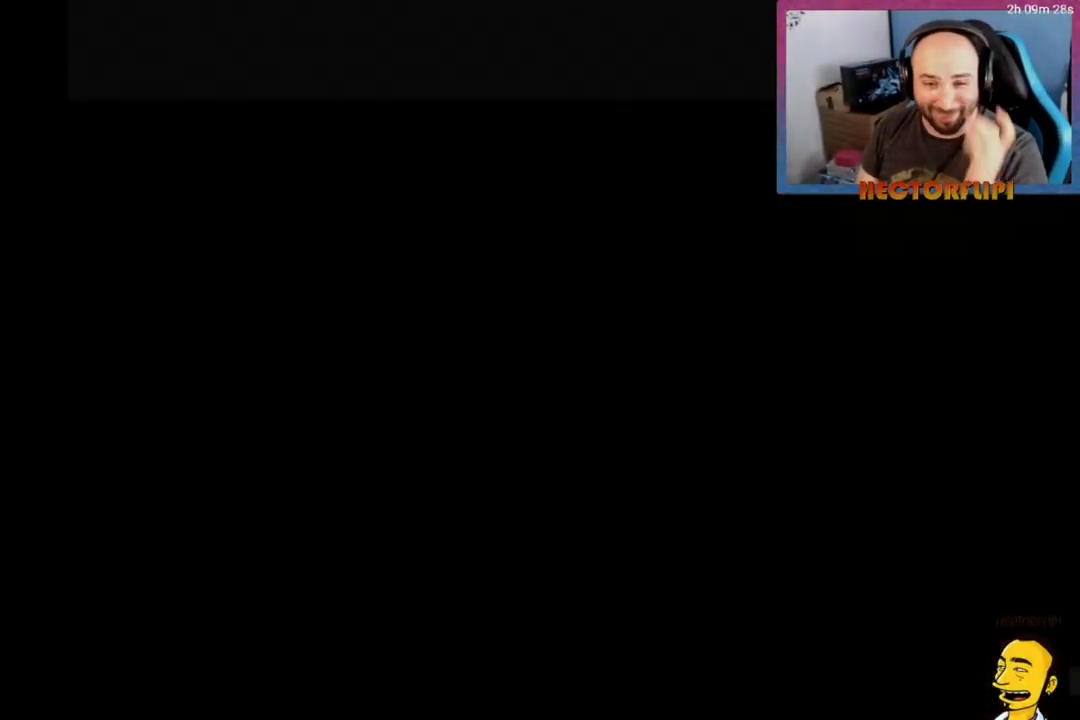
{"buttons": [], "right_stick": "center", "events": [[167, "START", "down"], [317, "START", "up"]]}
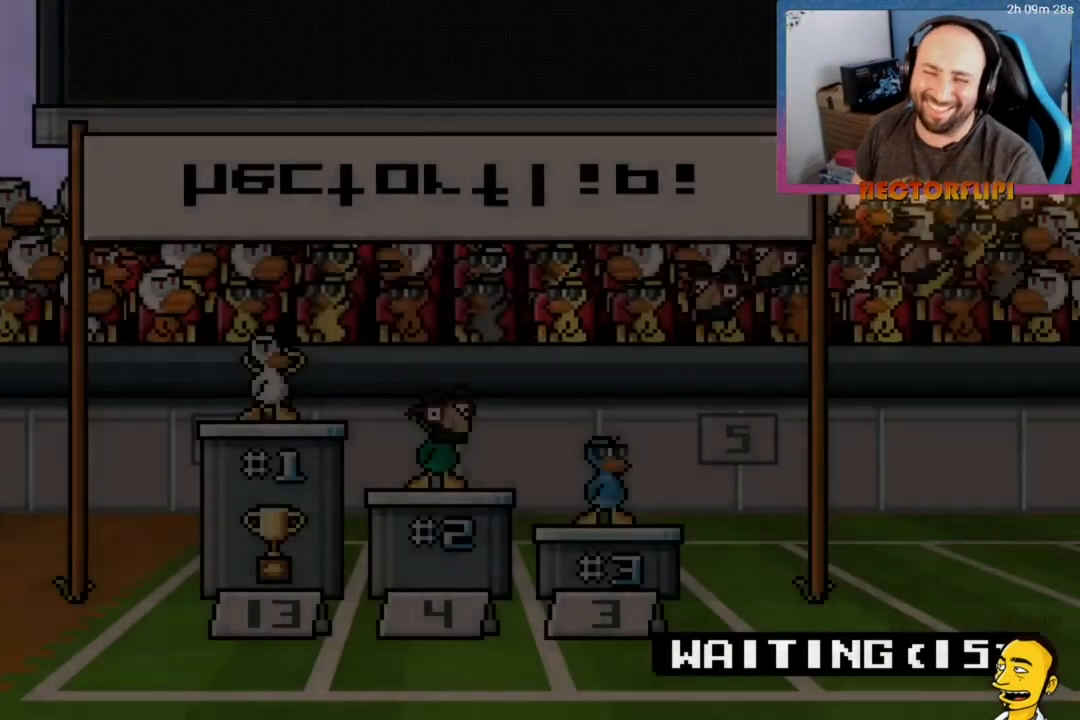
{"buttons": [], "right_stick": "center", "events": []}
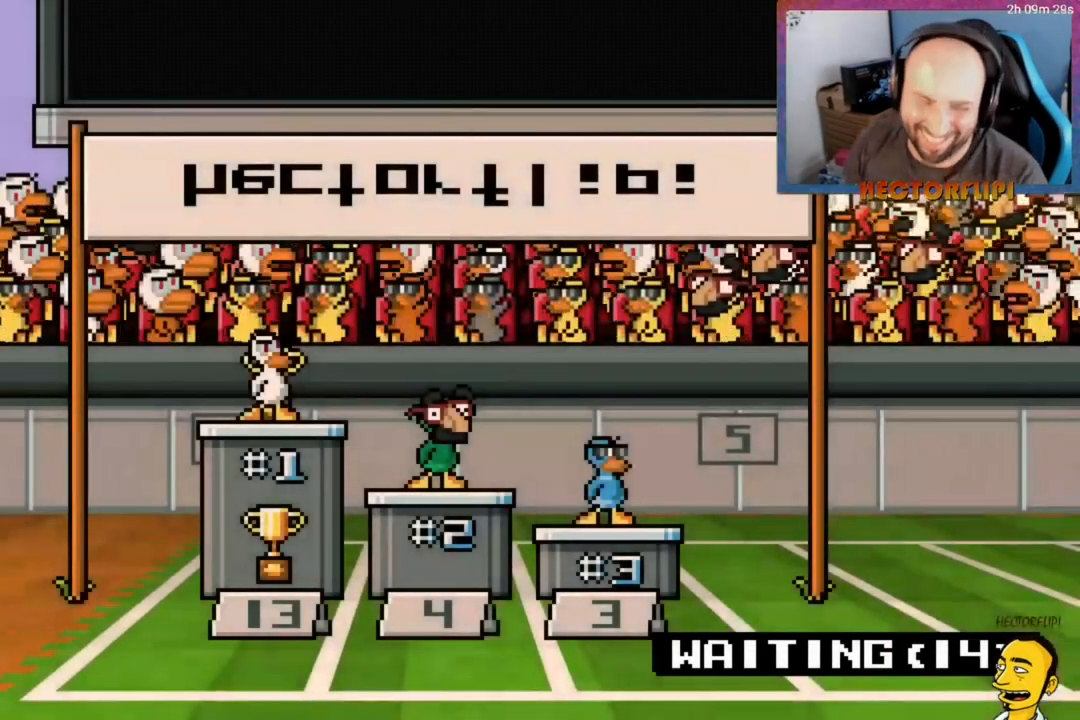
{"buttons": [], "right_stick": "center", "events": []}
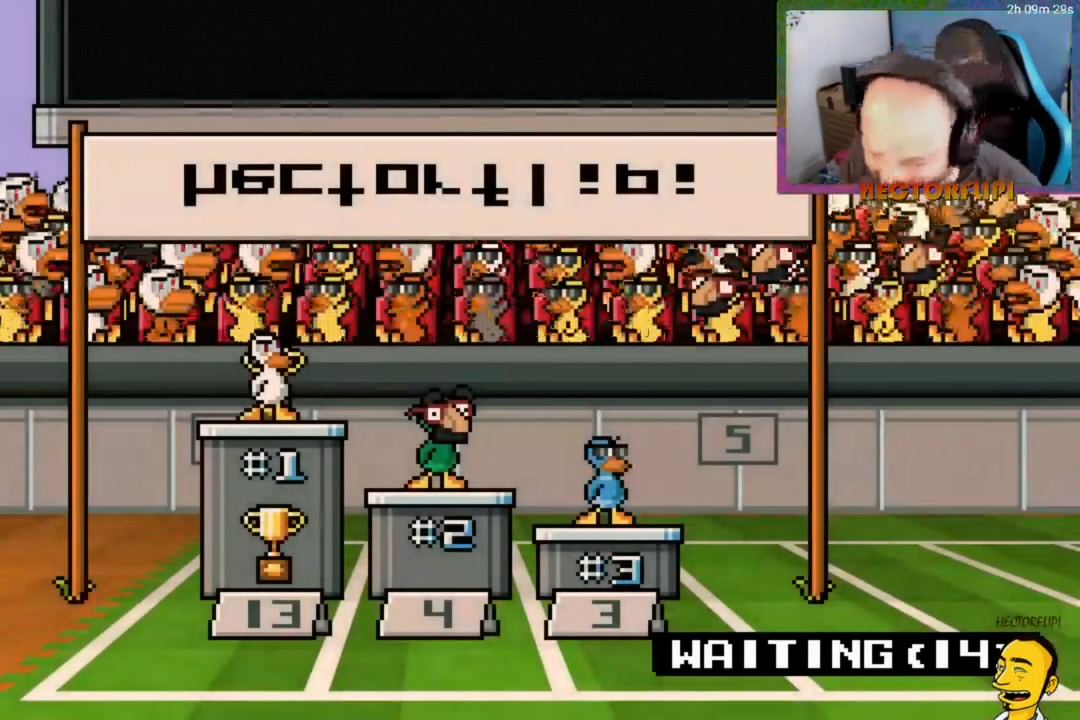
{"buttons": [], "right_stick": "center", "events": [[167, "X", "down"], [317, "Y", "down"], [433, "Y", "up"], [500, "X", "up"]]}
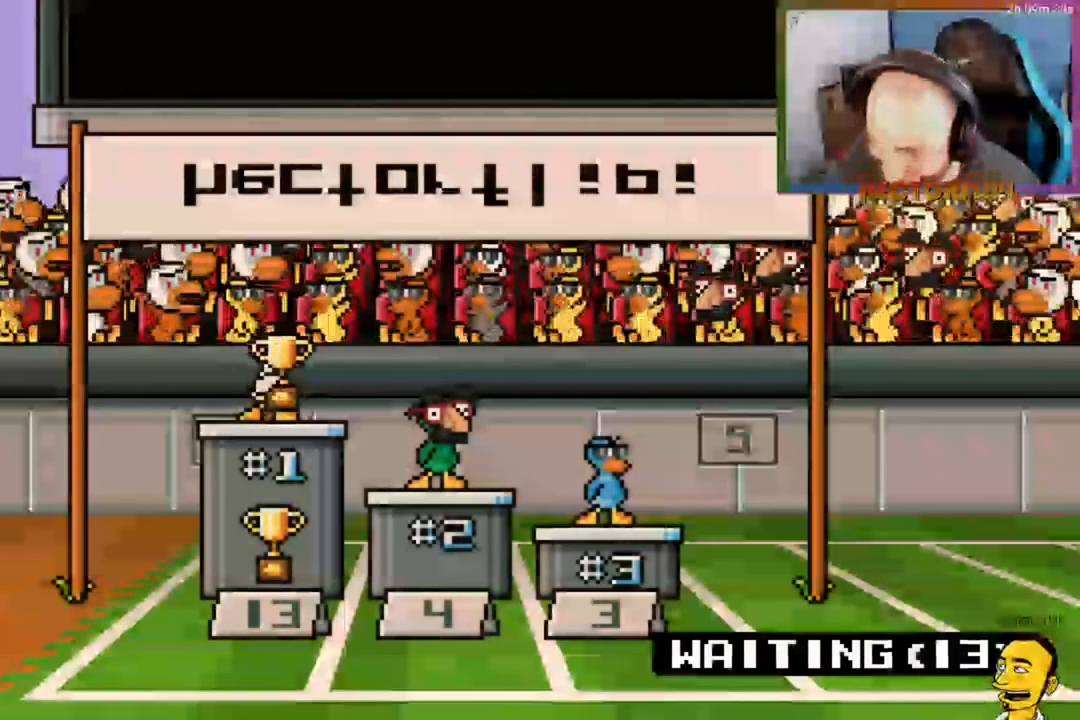
{"buttons": [], "right_stick": "center"}
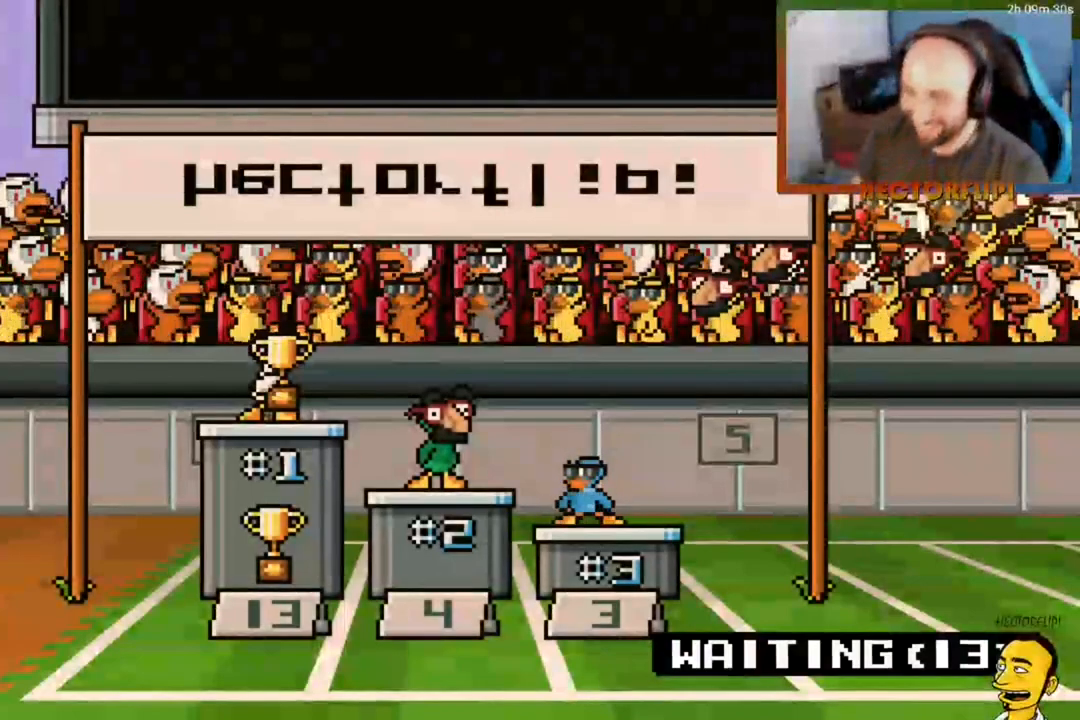
{"buttons": ["DPAD_UP"], "right_stick": "center", "events": [[317, "DPAD_UP", "down"], [367, "DPAD_UP", "up"], [450, "DPAD_UP", "down"]]}
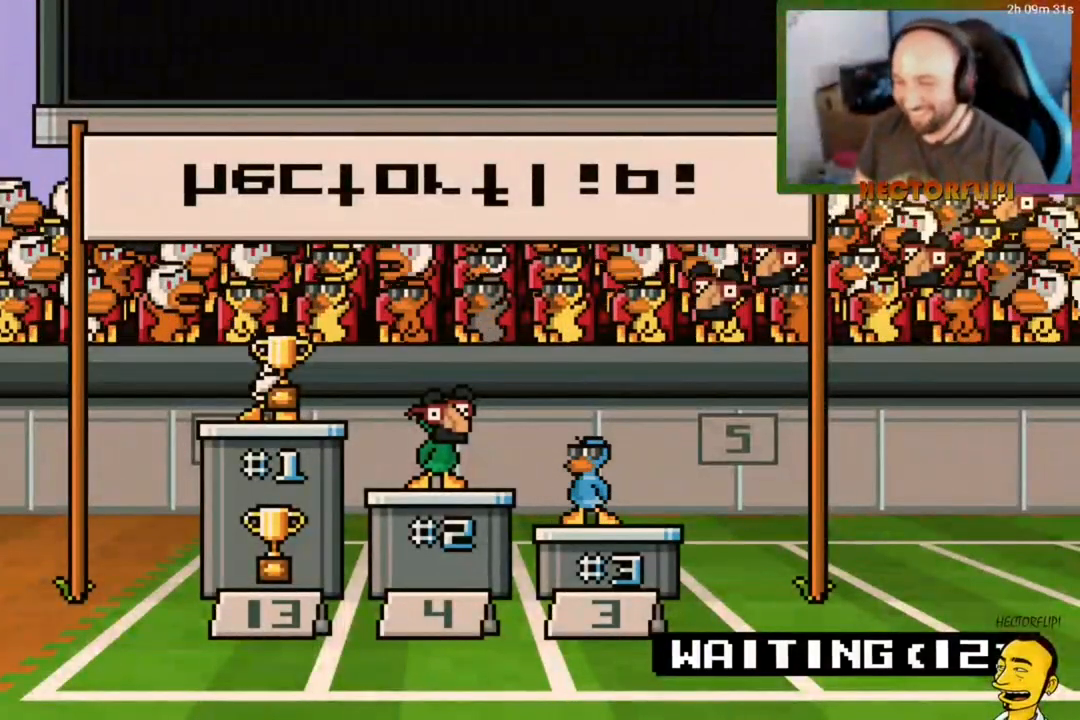
{"buttons": ["DPAD_LEFT"], "right_stick": "center", "events": [[17, "DPAD_UP", "up"], [167, "DPAD_DOWN", "down"], [200, "DPAD_DOWN", "up"], [267, "DPAD_DOWN", "down"], [350, "DPAD_DOWN", "up"], [450, "DPAD_LEFT", "down"]]}
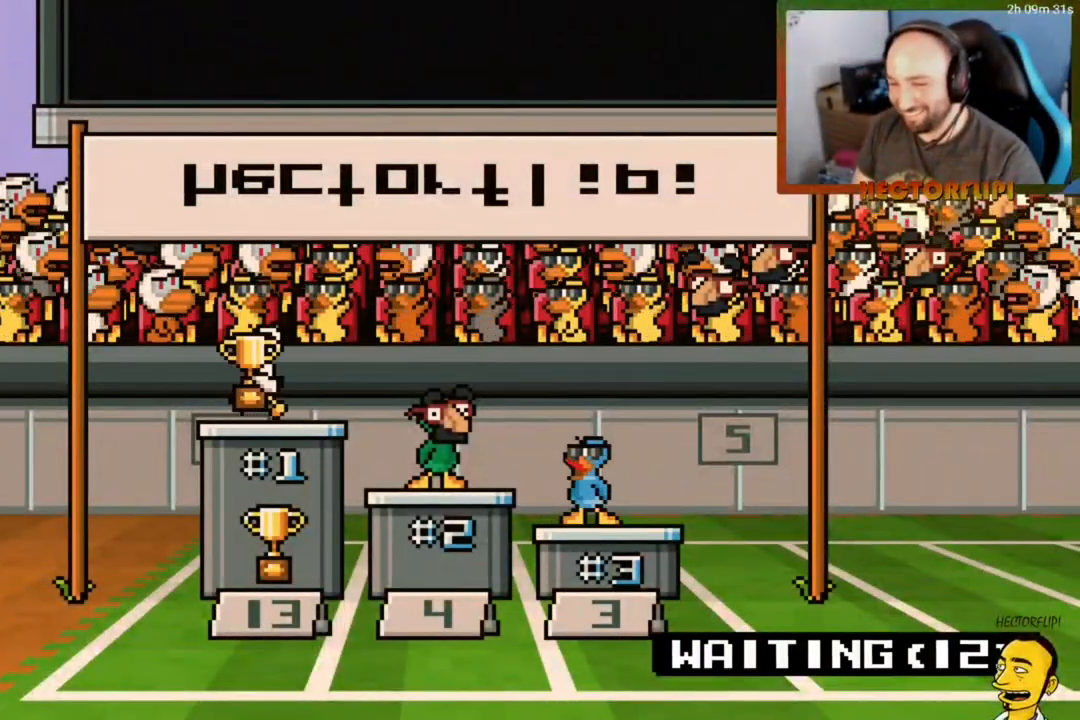
{"buttons": ["DPAD_RIGHT"], "right_stick": "center", "events": [[33, "DPAD_LEFT", "up"], [133, "DPAD_RIGHT", "down"], [217, "DPAD_RIGHT", "up"], [317, "DPAD_LEFT", "down"], [400, "DPAD_LEFT", "up"], [483, "DPAD_RIGHT", "down"]]}
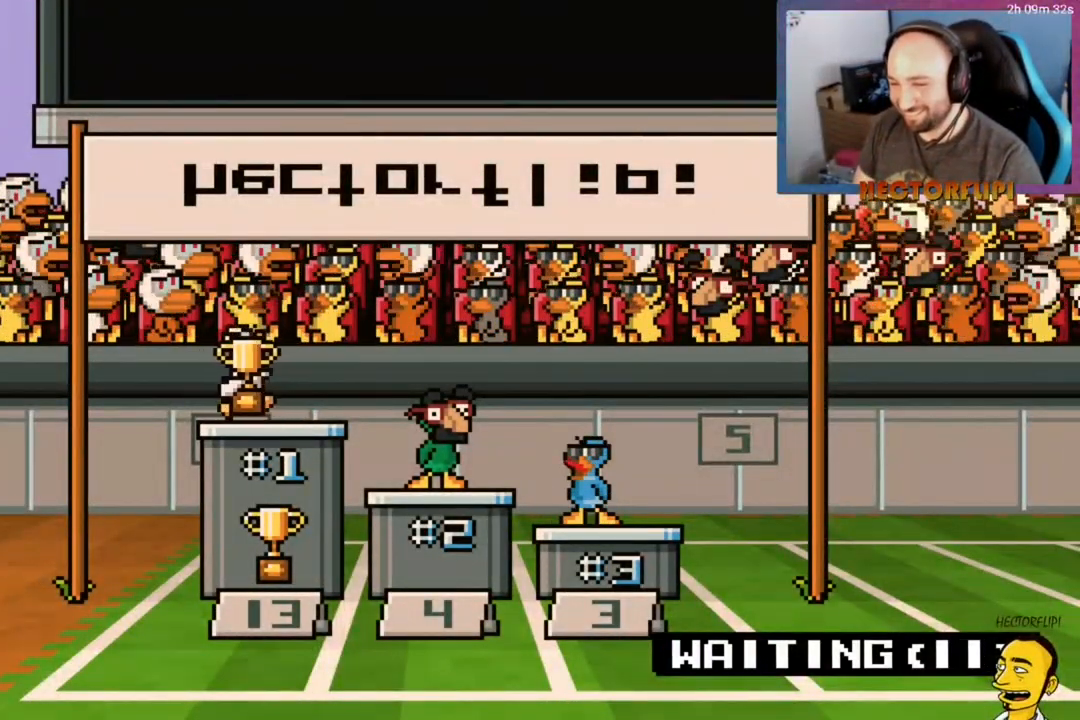
{"buttons": [], "right_stick": "center", "events": [[83, "DPAD_RIGHT", "up"], [133, "B", "down"], [233, "B", "up"], [283, "A", "down"], [400, "A", "up"]]}
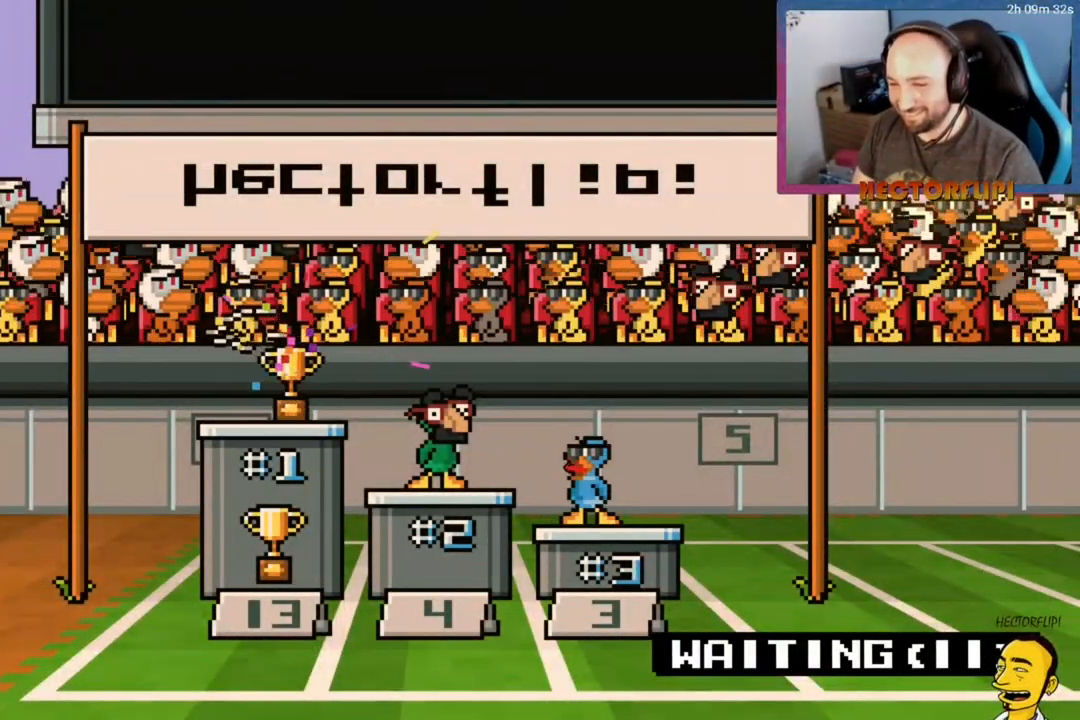
{"buttons": [], "right_stick": "center", "events": []}
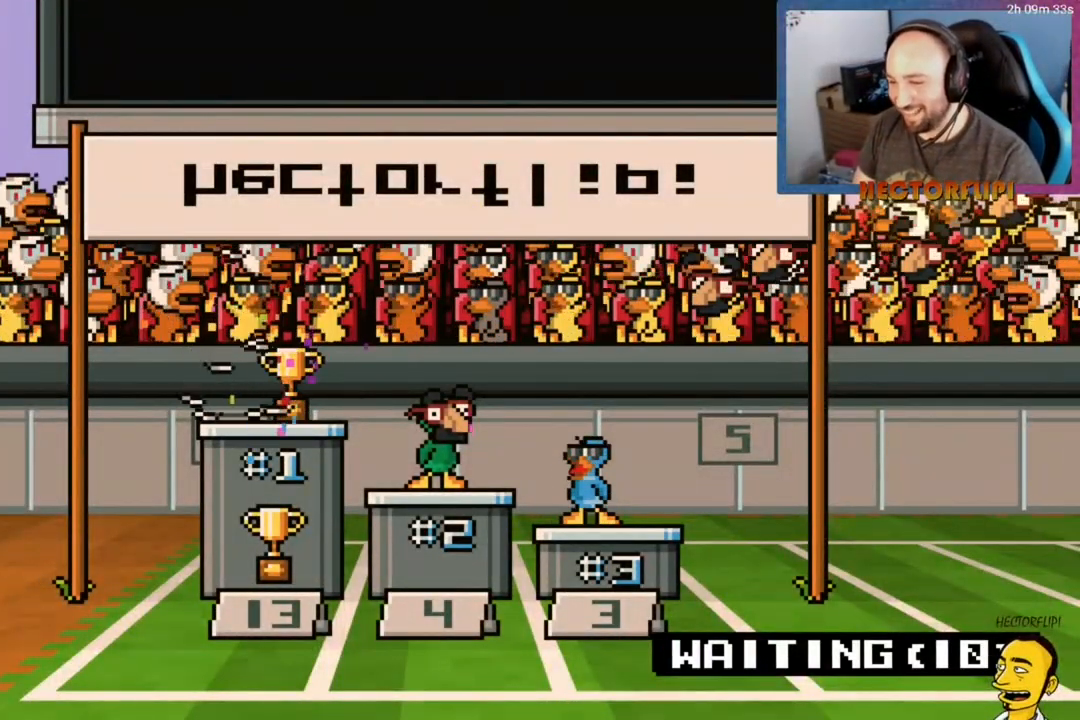
{"buttons": ["B"], "right_stick": "center", "events": [[100, "A", "down"], [167, "A", "up"], [267, "A", "down"], [333, "A", "up"], [483, "B", "down"]]}
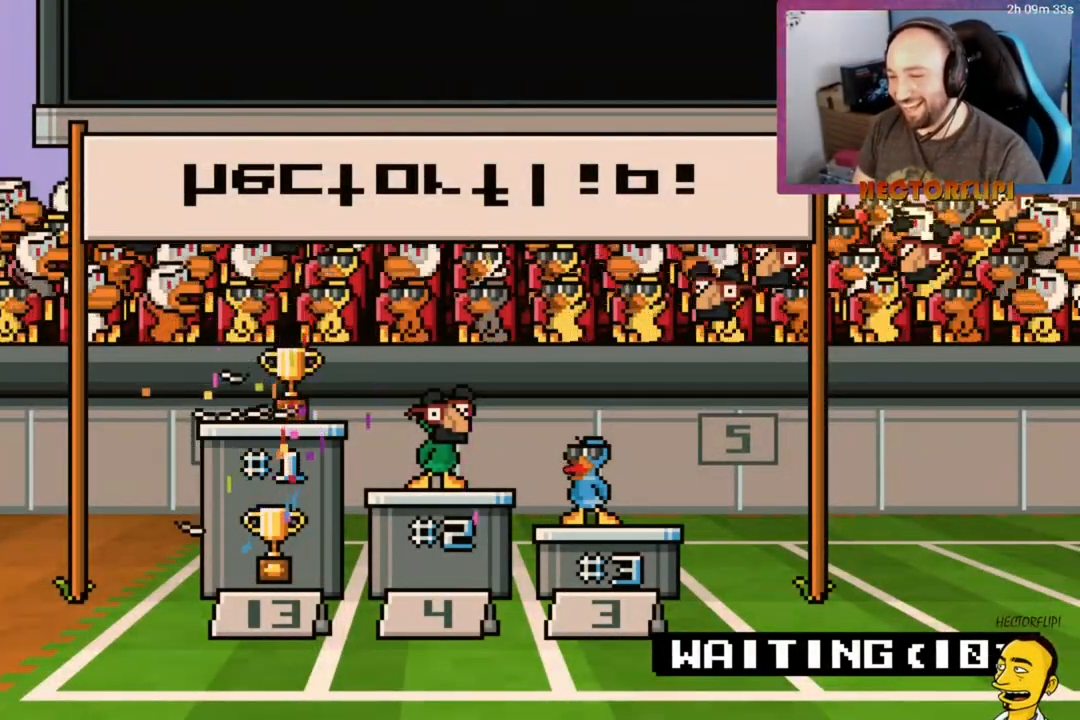
{"buttons": [], "right_stick": "center", "events": [[233, "B", "up"], [383, "A", "down"], [500, "A", "up"]]}
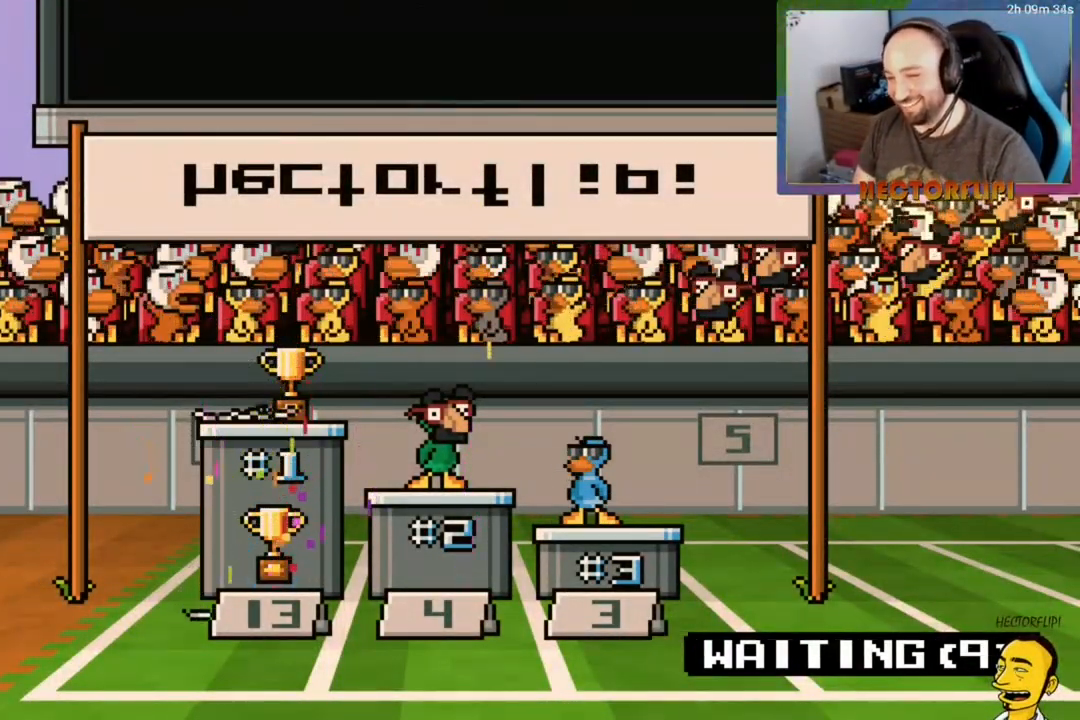
{"buttons": ["A"], "right_stick": "center", "events": [[83, "A", "down"], [183, "A", "up"], [500, "A", "down"]]}
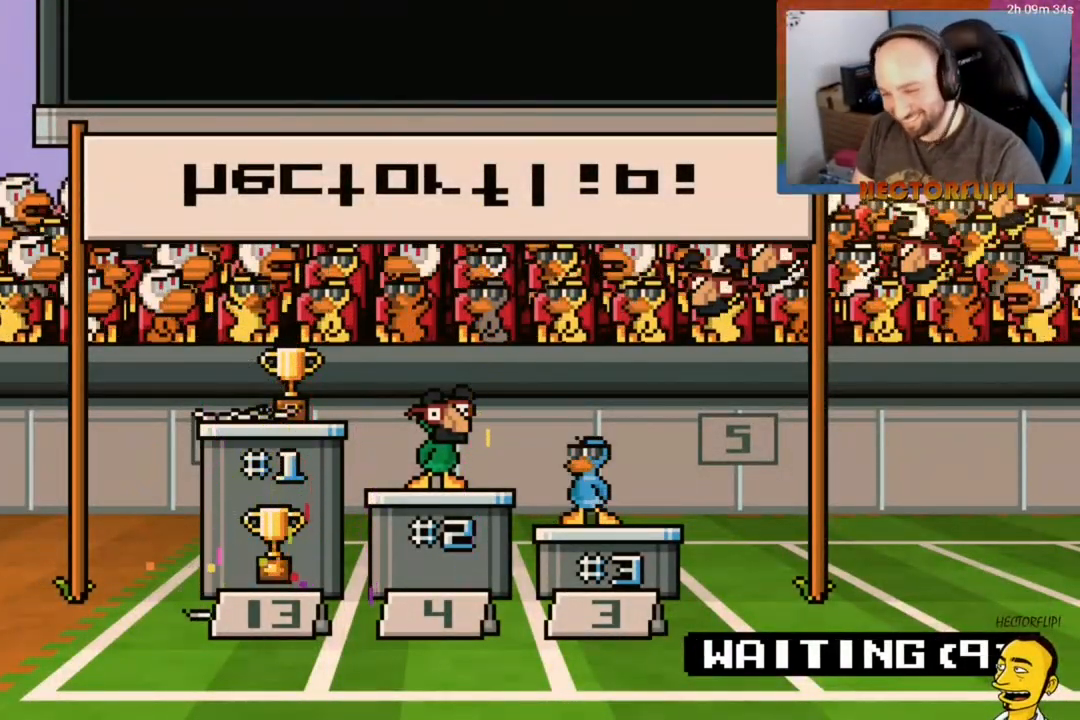
{"buttons": [], "right_stick": "center", "events": [[133, "A", "up"], [217, "A", "down"], [333, "A", "up"]]}